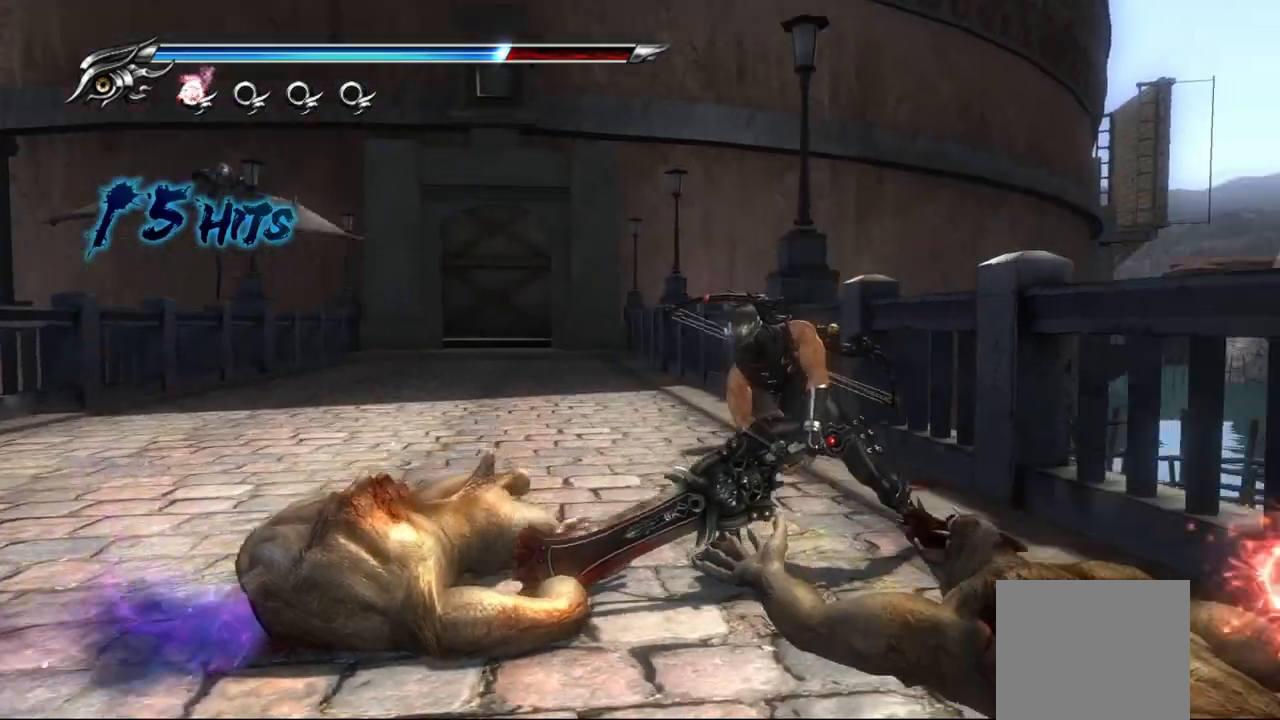
Gameplay with a controller (PlayStation layout); each line is a JSON object with the inputs held at the frame after it. "events" lists button and stick changes between this image and that frame as [ms after this image, input, new state], when the widget could be followed in between.
{"buttons": [], "left_stick": "center", "right_stick": "center", "events": [[83, "R1", "up"]]}
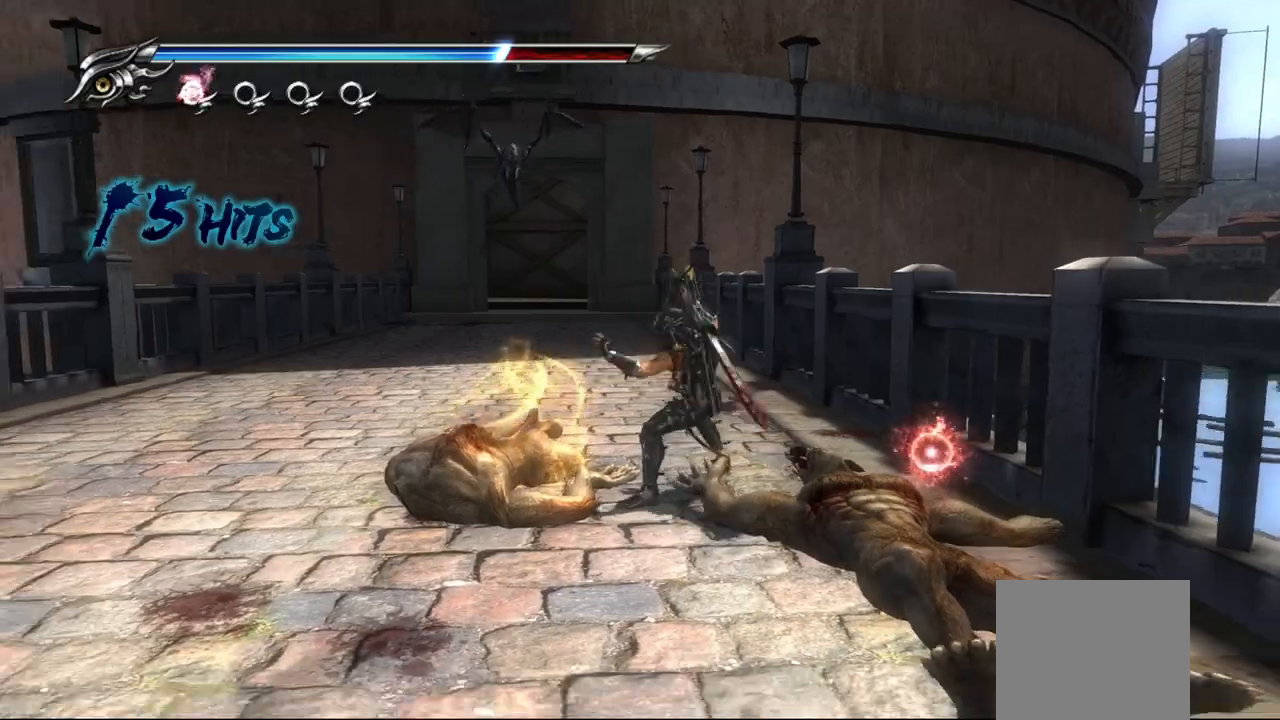
{"buttons": ["L2", "R2"], "left_stick": "center", "right_stick": "center", "events": [[17, "L2", "down"], [400, "R2", "down"]]}
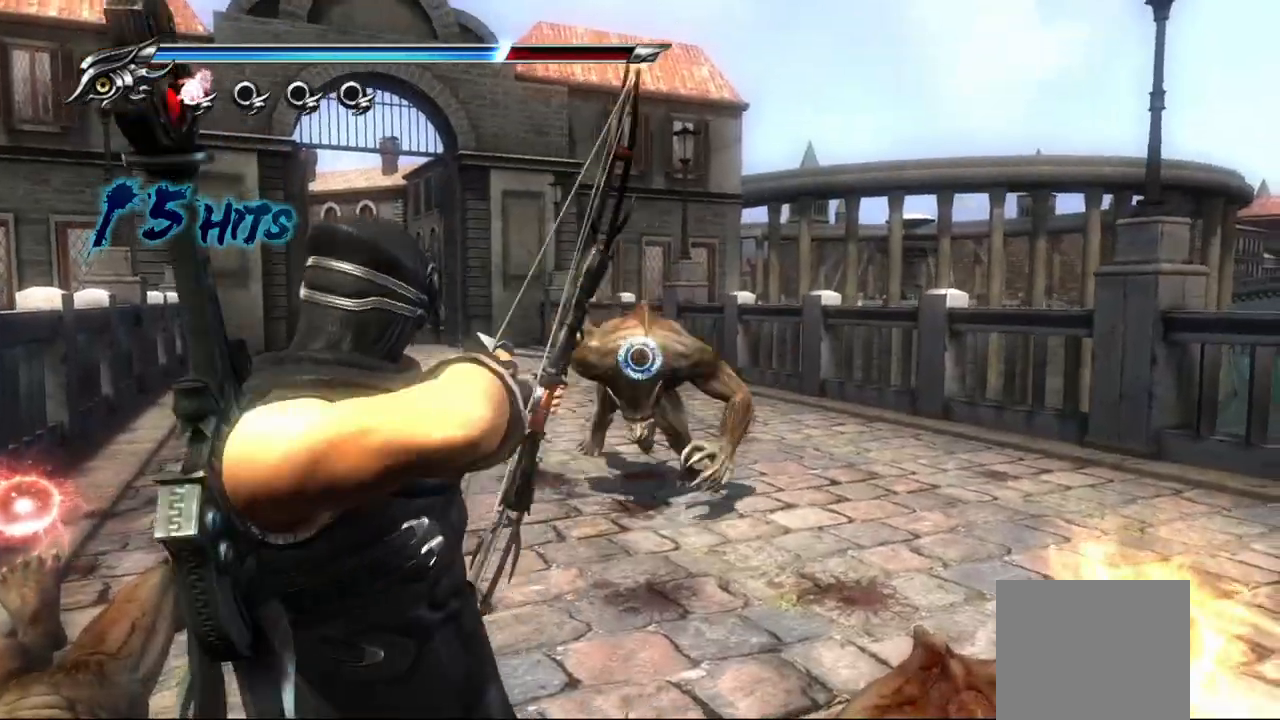
{"buttons": [], "left_stick": "center", "right_stick": "center", "events": [[50, "R2", "up"], [233, "L2", "up"]]}
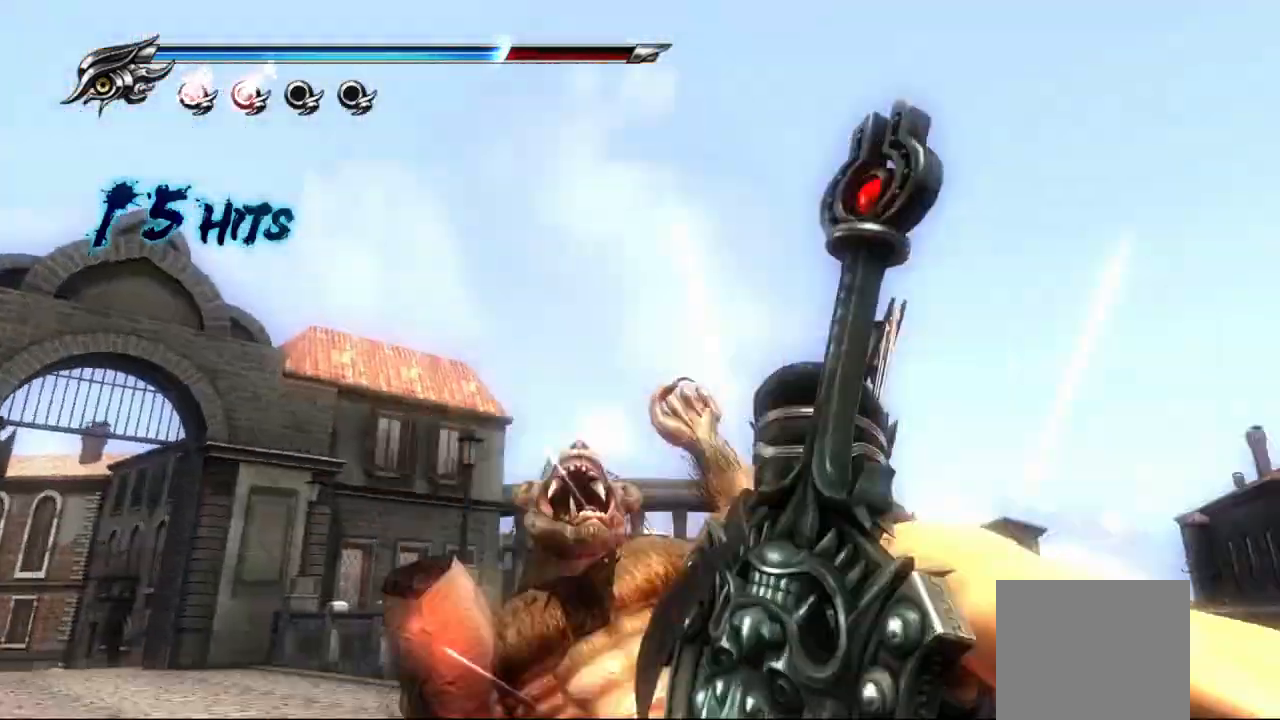
{"buttons": ["SQUARE", "L1"], "left_stick": "center", "right_stick": "center", "events": [[33, "L1", "down"], [83, "left_stick", "up-right"], [317, "left_stick", "center"], [483, "SQUARE", "down"]]}
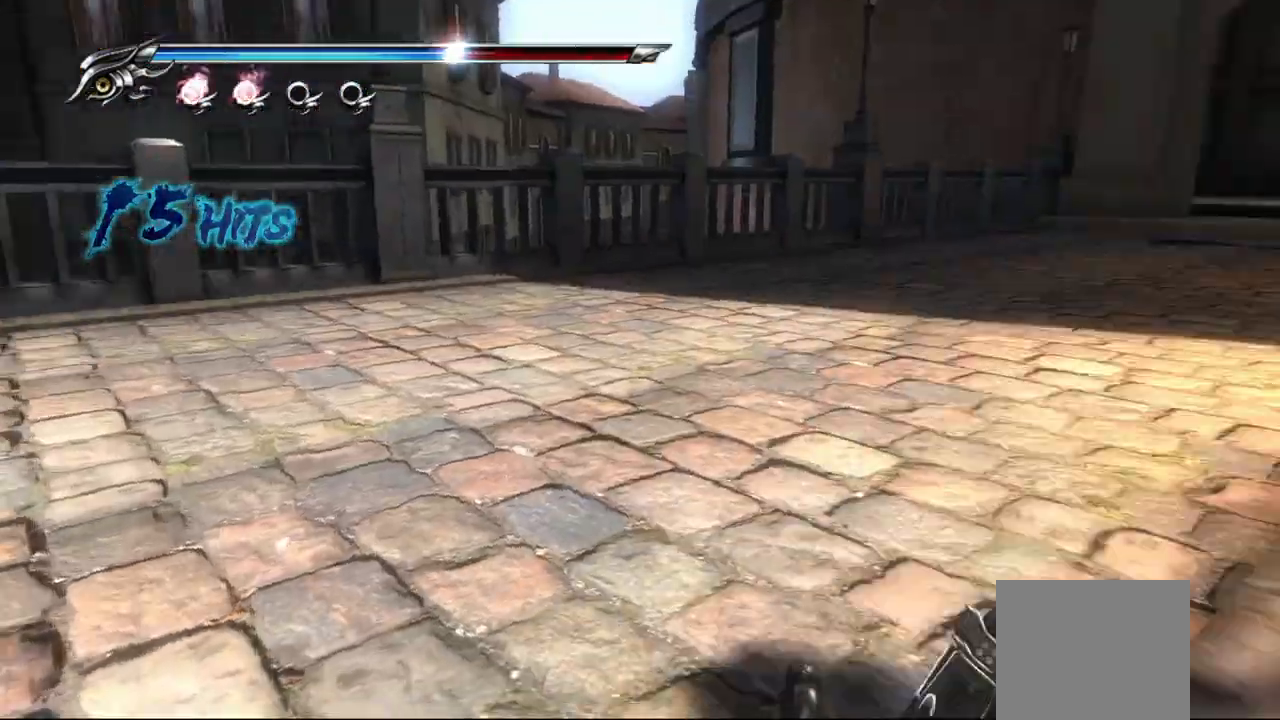
{"buttons": [], "left_stick": "down-left", "right_stick": "center", "events": [[33, "SQUARE", "up"], [133, "L1", "up"], [133, "SQUARE", "down"], [233, "SQUARE", "up"], [333, "left_stick", "down-left"]]}
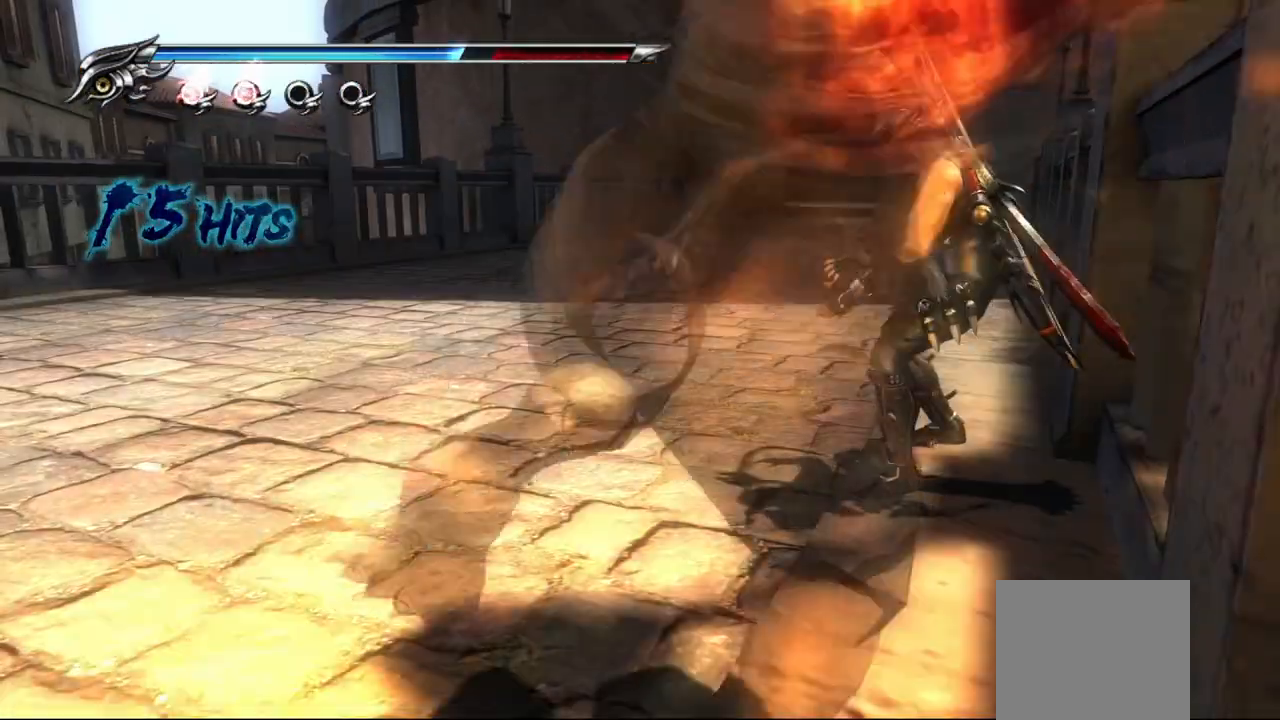
{"buttons": ["SQUARE"], "left_stick": "down-left", "right_stick": "center", "events": [[50, "SQUARE", "down"], [167, "SQUARE", "up"], [317, "SQUARE", "down"], [417, "SQUARE", "up"], [500, "SQUARE", "down"]]}
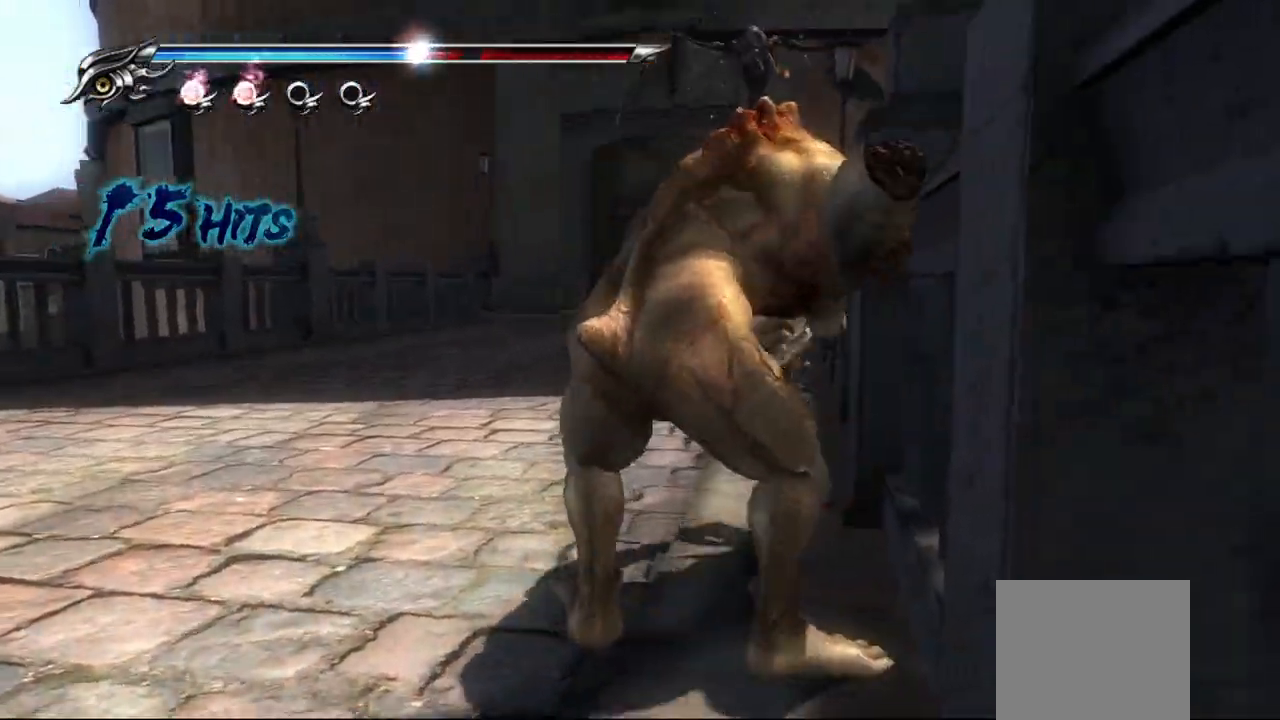
{"buttons": [], "left_stick": "down-left", "right_stick": "center", "events": [[100, "SQUARE", "up"], [200, "SQUARE", "down"], [300, "SQUARE", "up"], [383, "SQUARE", "down"], [467, "SQUARE", "up"]]}
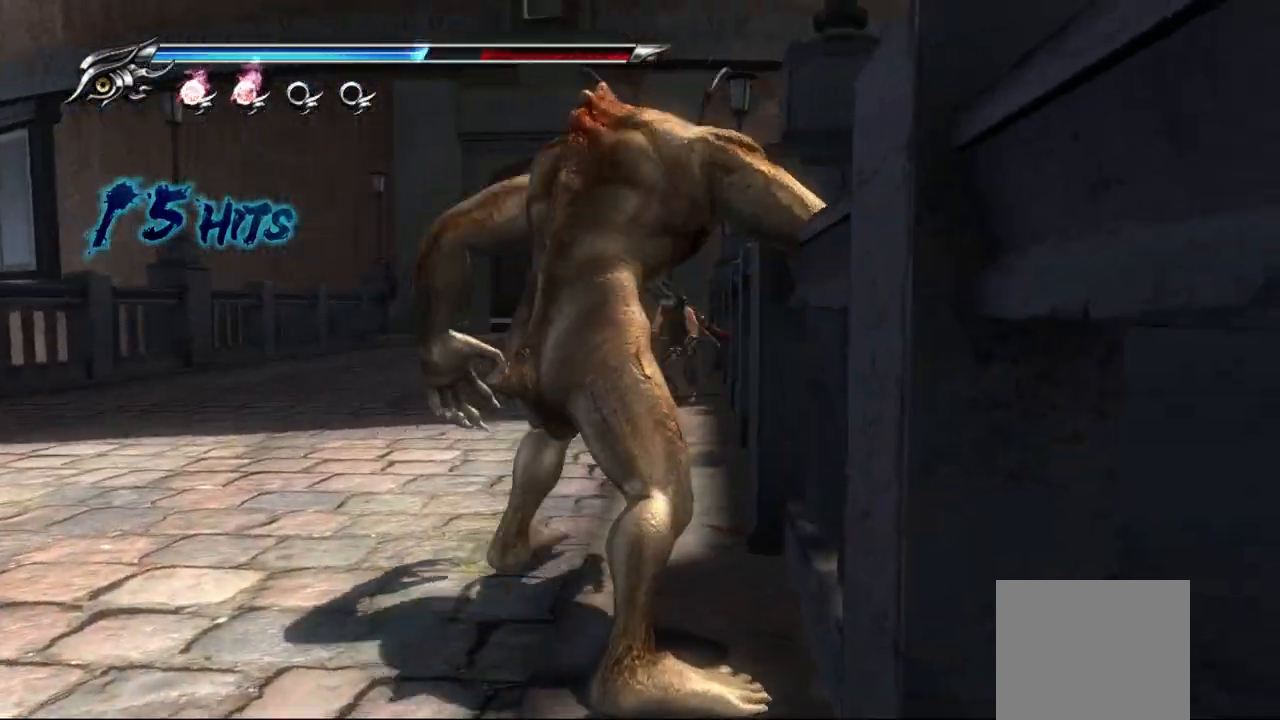
{"buttons": [], "left_stick": "down-left", "right_stick": "center", "events": [[83, "SQUARE", "down"], [133, "SQUARE", "up"], [383, "TRIANGLE", "down"], [483, "TRIANGLE", "up"]]}
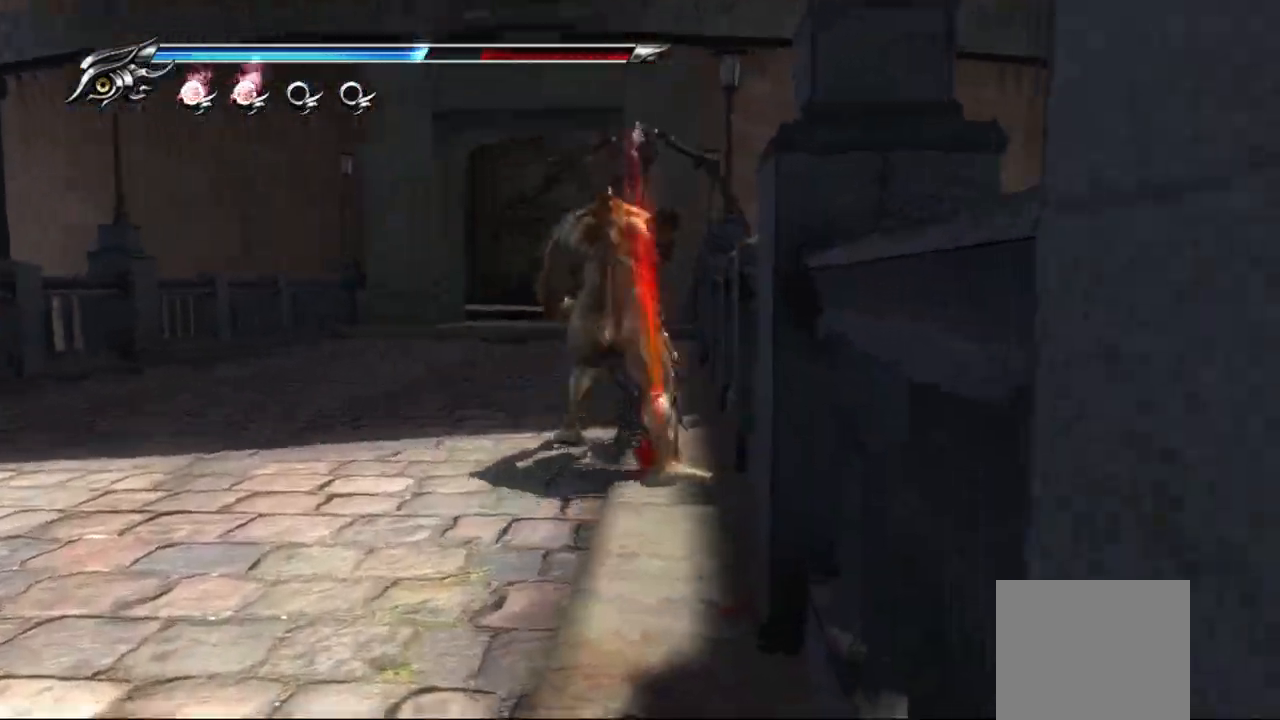
{"buttons": ["TRIANGLE"], "left_stick": "down-left", "right_stick": "center", "events": [[67, "TRIANGLE", "down"], [150, "TRIANGLE", "up"], [217, "TRIANGLE", "down"]]}
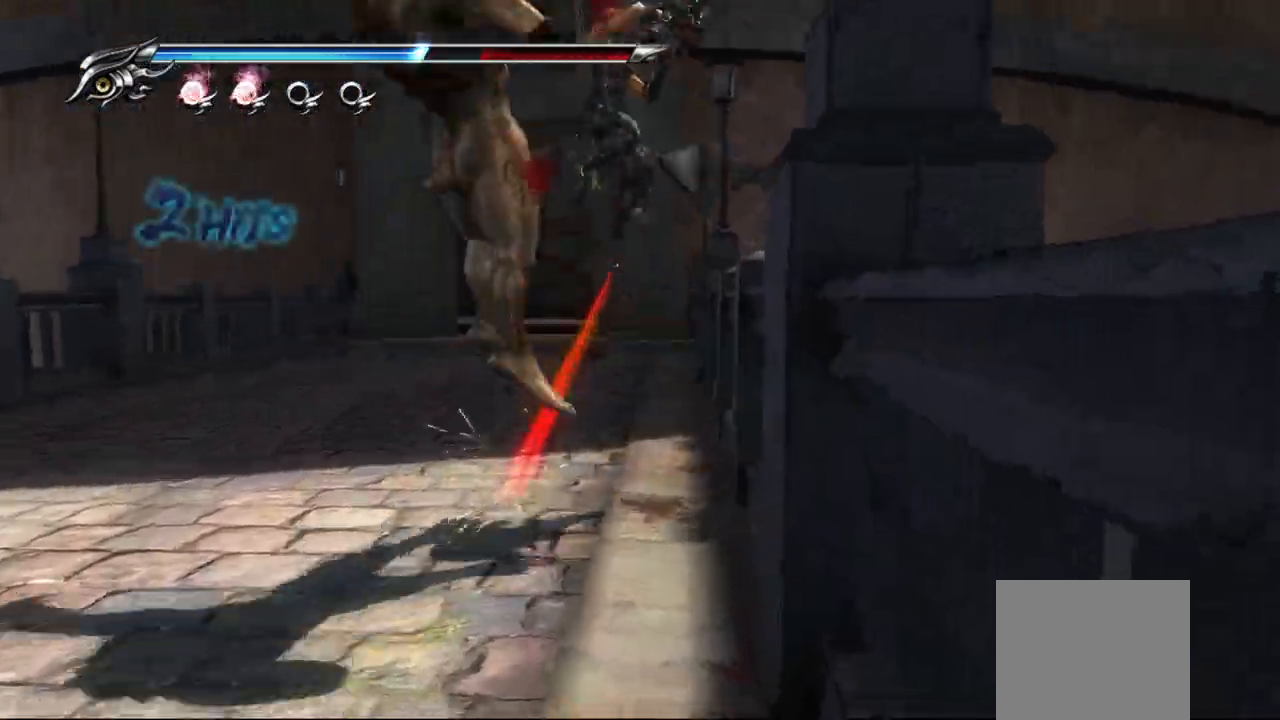
{"buttons": [], "left_stick": "down-left", "right_stick": "center", "events": [[67, "TRIANGLE", "up"], [150, "TRIANGLE", "down"], [217, "TRIANGLE", "up"], [300, "TRIANGLE", "down"], [500, "TRIANGLE", "up"]]}
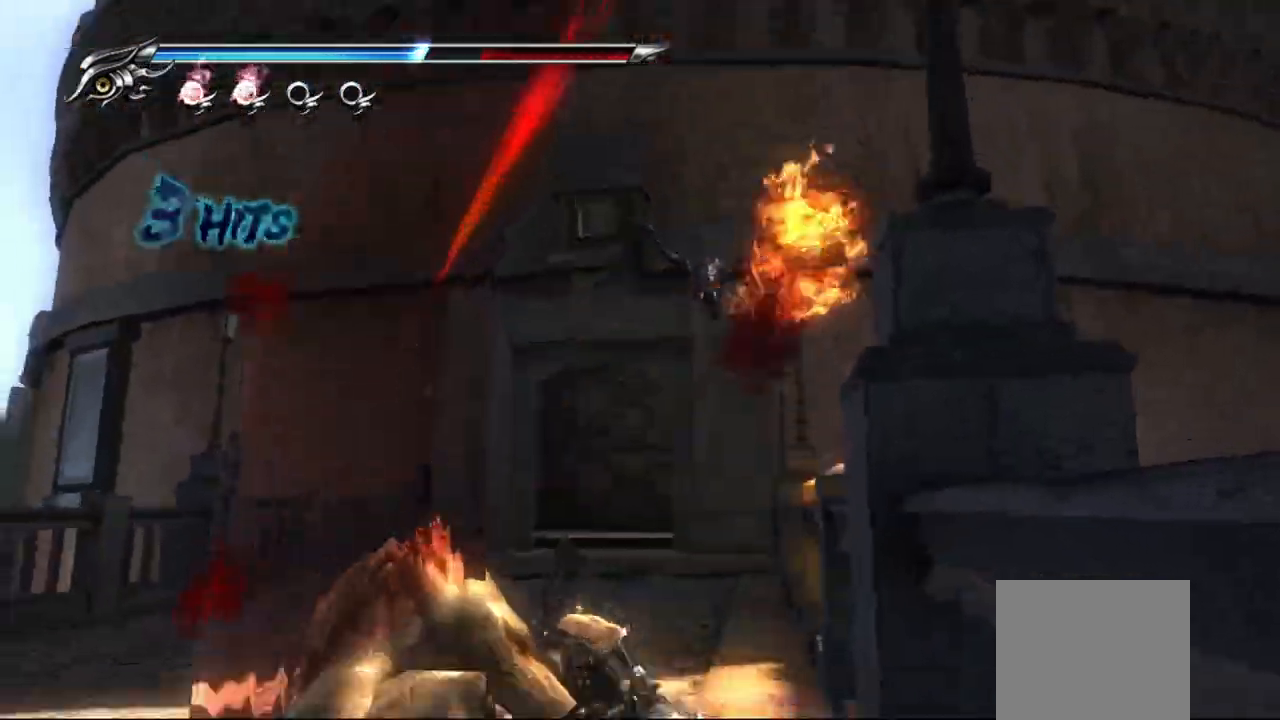
{"buttons": ["TRIANGLE"], "left_stick": "down-left", "right_stick": "center"}
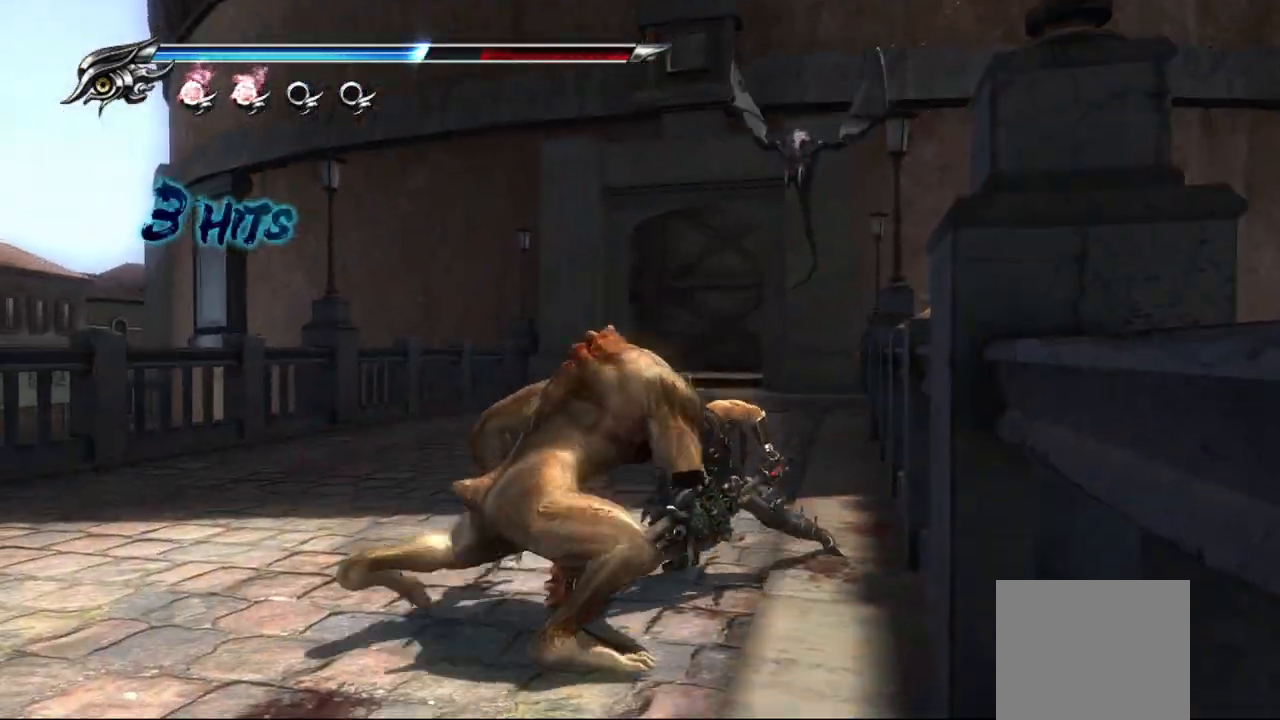
{"buttons": [], "left_stick": "down-left", "right_stick": "center", "events": [[33, "TRIANGLE", "up"], [117, "TRIANGLE", "down"], [300, "TRIANGLE", "up"], [350, "TRIANGLE", "down"], [433, "TRIANGLE", "up"]]}
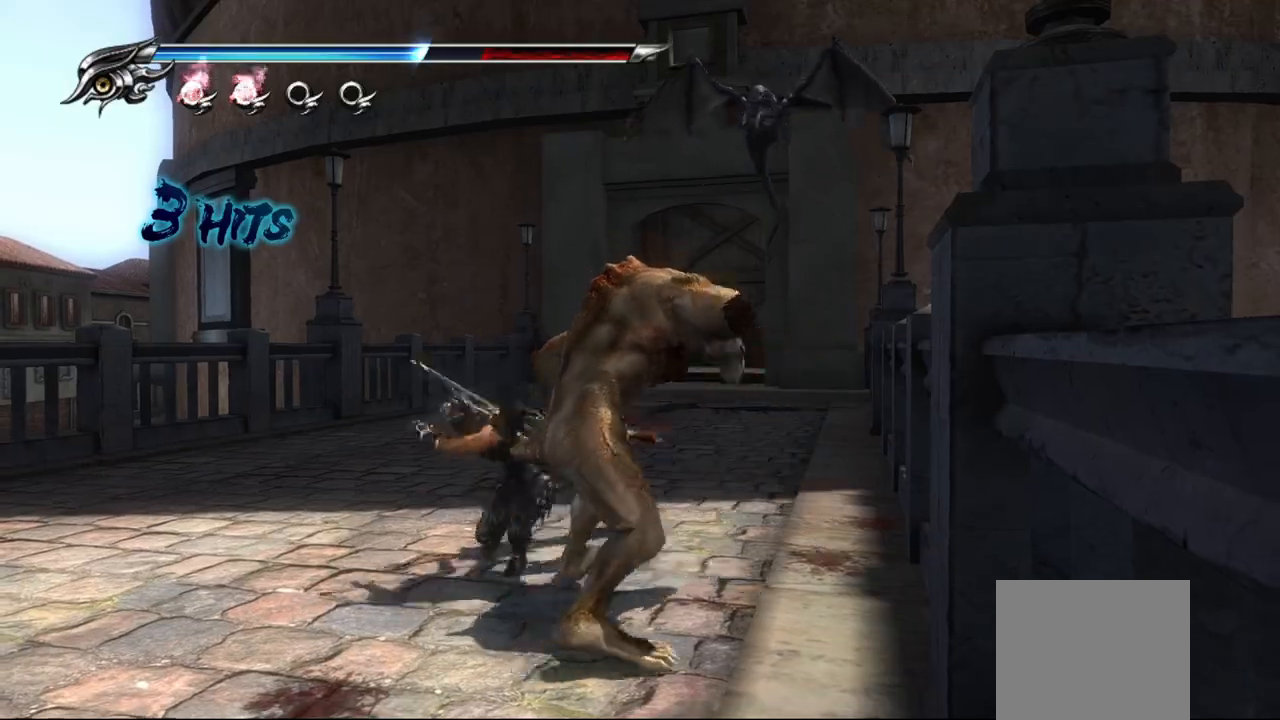
{"buttons": [], "left_stick": "right", "right_stick": "center", "events": [[283, "TRIANGLE", "down"], [367, "TRIANGLE", "up"], [367, "left_stick", "down-right"], [433, "left_stick", "right"]]}
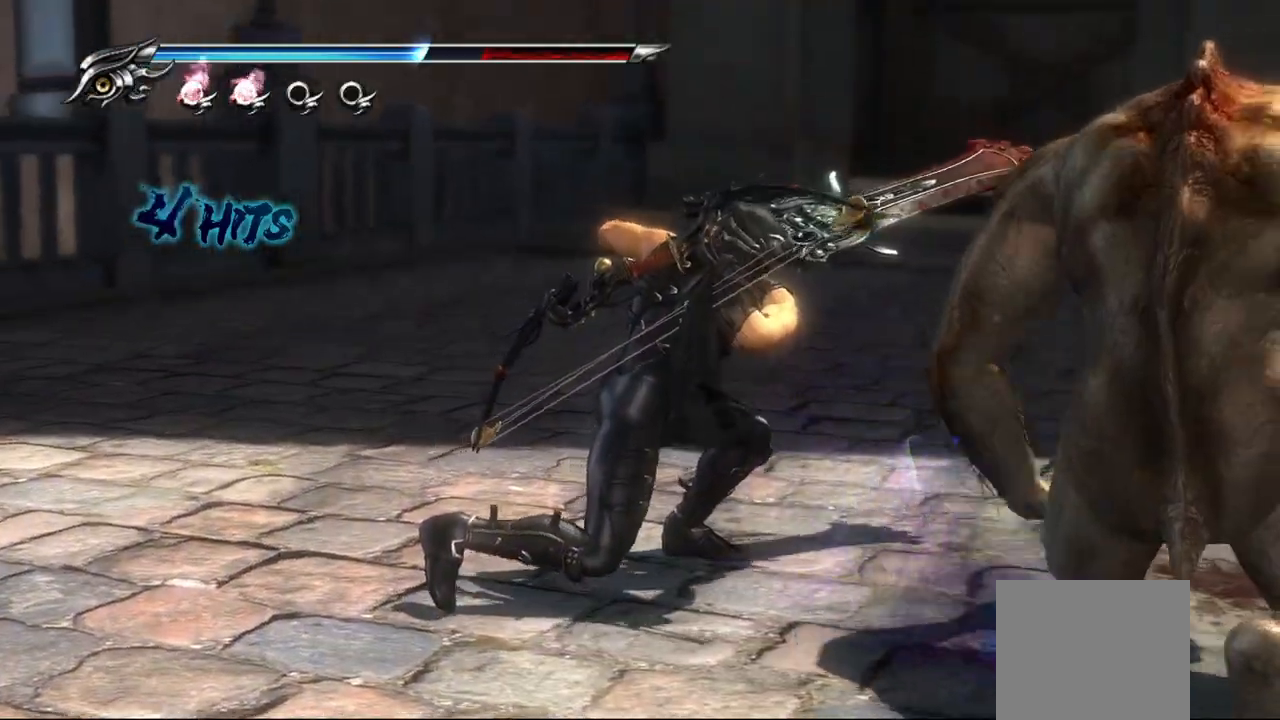
{"buttons": [], "left_stick": "center", "right_stick": "center", "events": [[50, "left_stick", "center"]]}
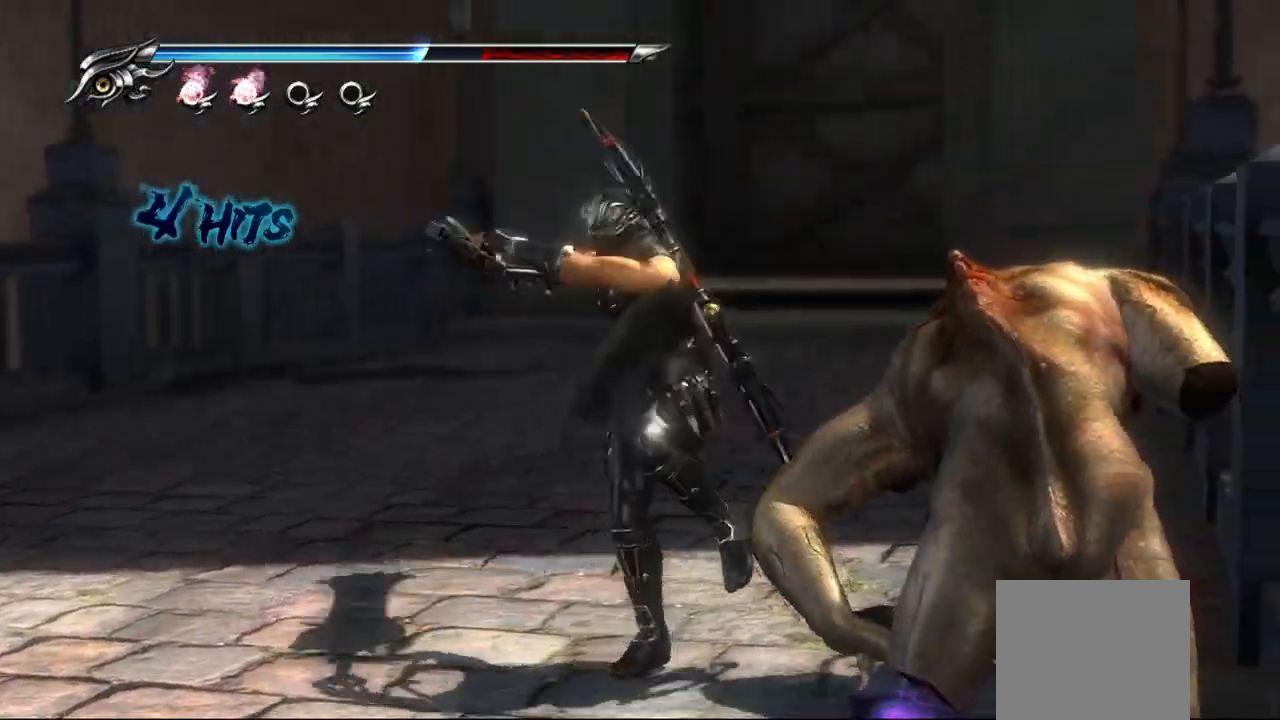
{"buttons": [], "left_stick": "center", "right_stick": "center", "events": []}
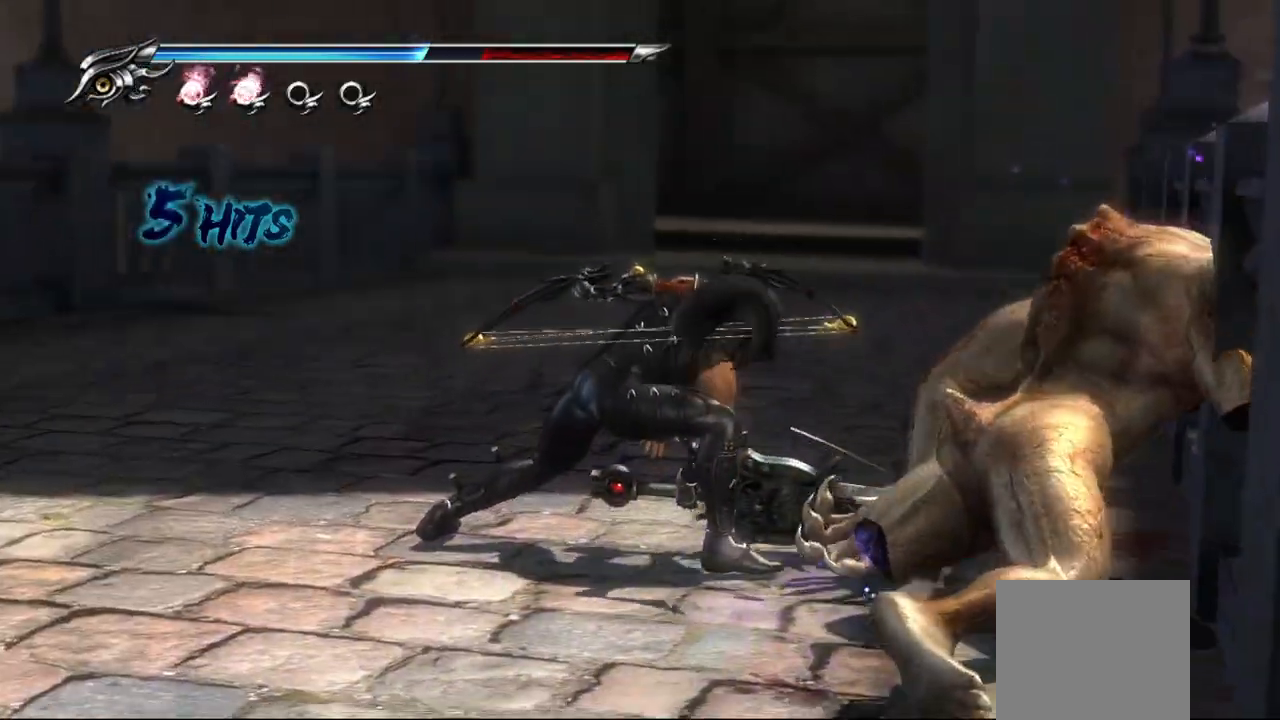
{"buttons": ["L2"], "left_stick": "center", "right_stick": "center", "events": [[333, "L2", "down"]]}
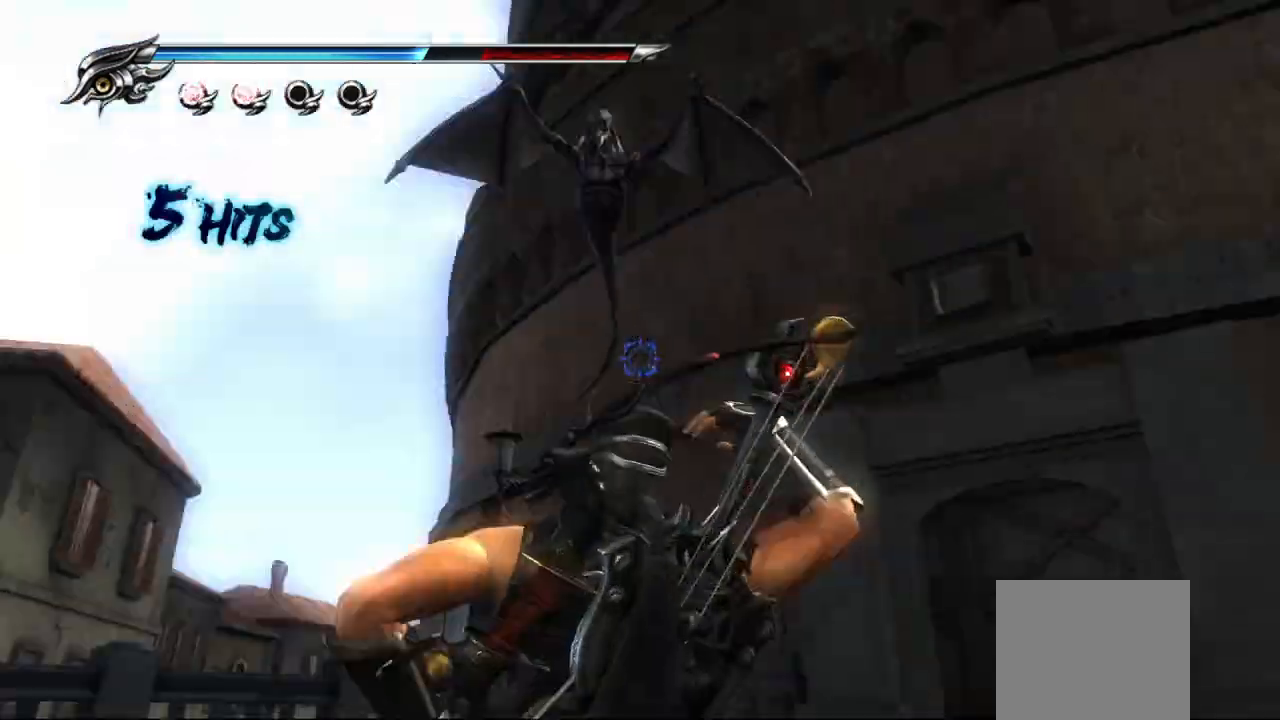
{"buttons": ["L2"], "left_stick": "center", "right_stick": "center", "events": [[317, "R2", "down"], [467, "R2", "up"]]}
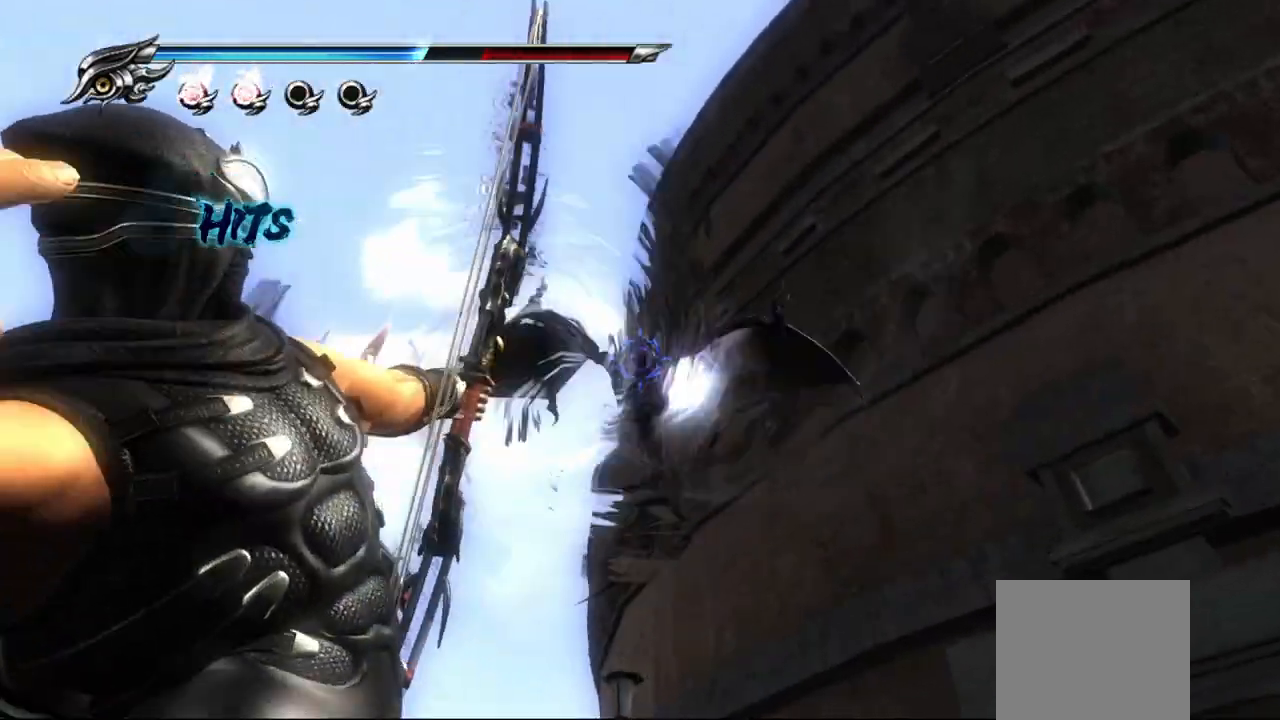
{"buttons": ["L2"], "left_stick": "center", "right_stick": "center", "events": []}
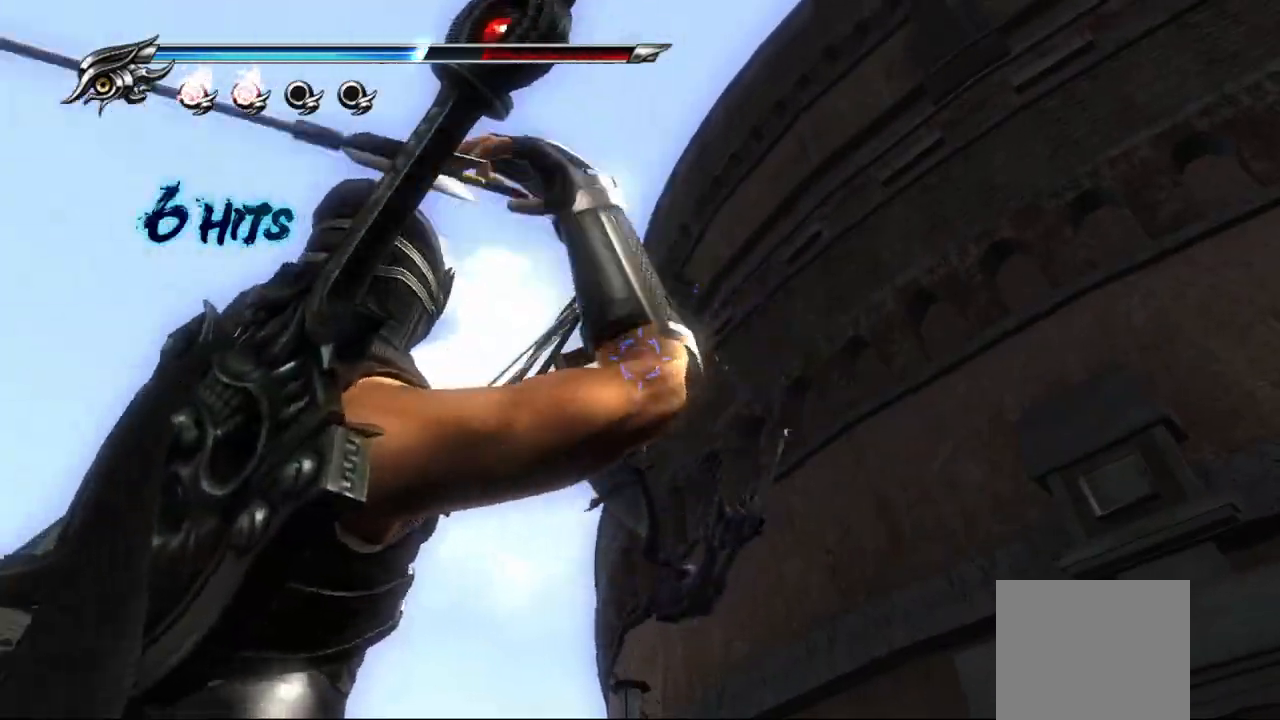
{"buttons": [], "left_stick": "center", "right_stick": "center", "events": [[350, "L2", "up"]]}
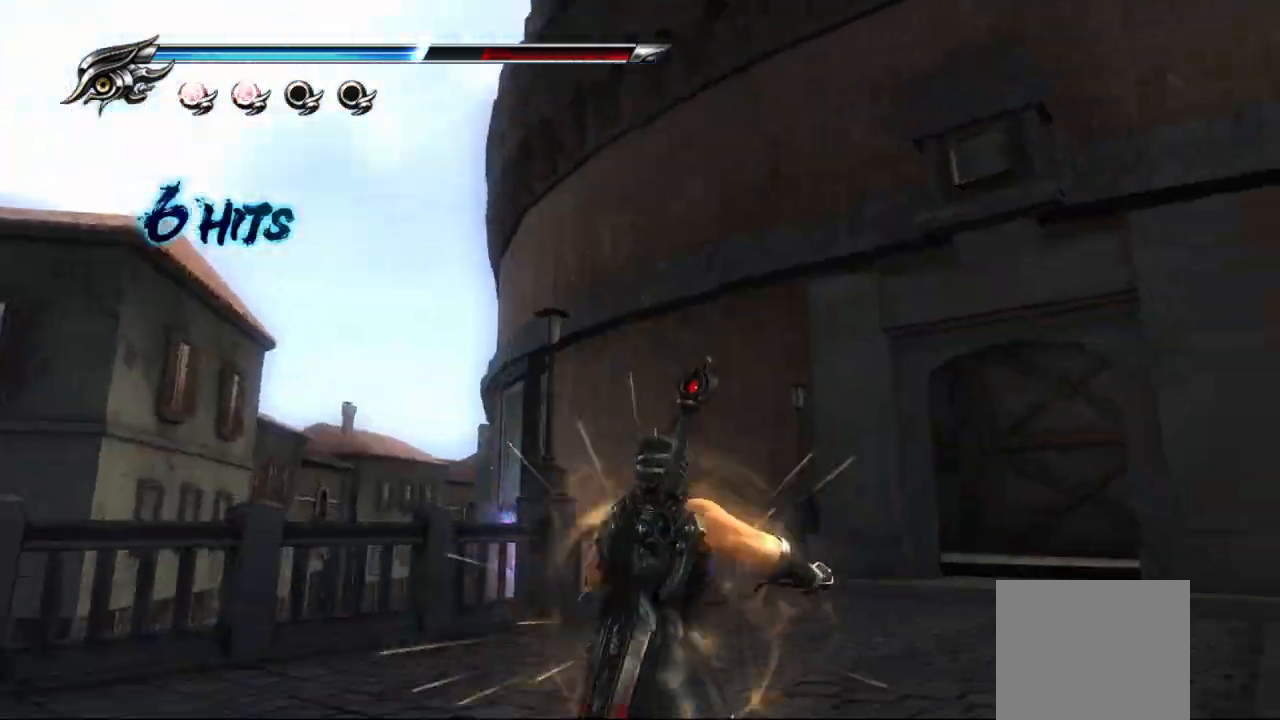
{"buttons": ["L2"], "left_stick": "center", "right_stick": "center", "events": [[67, "L2", "down"]]}
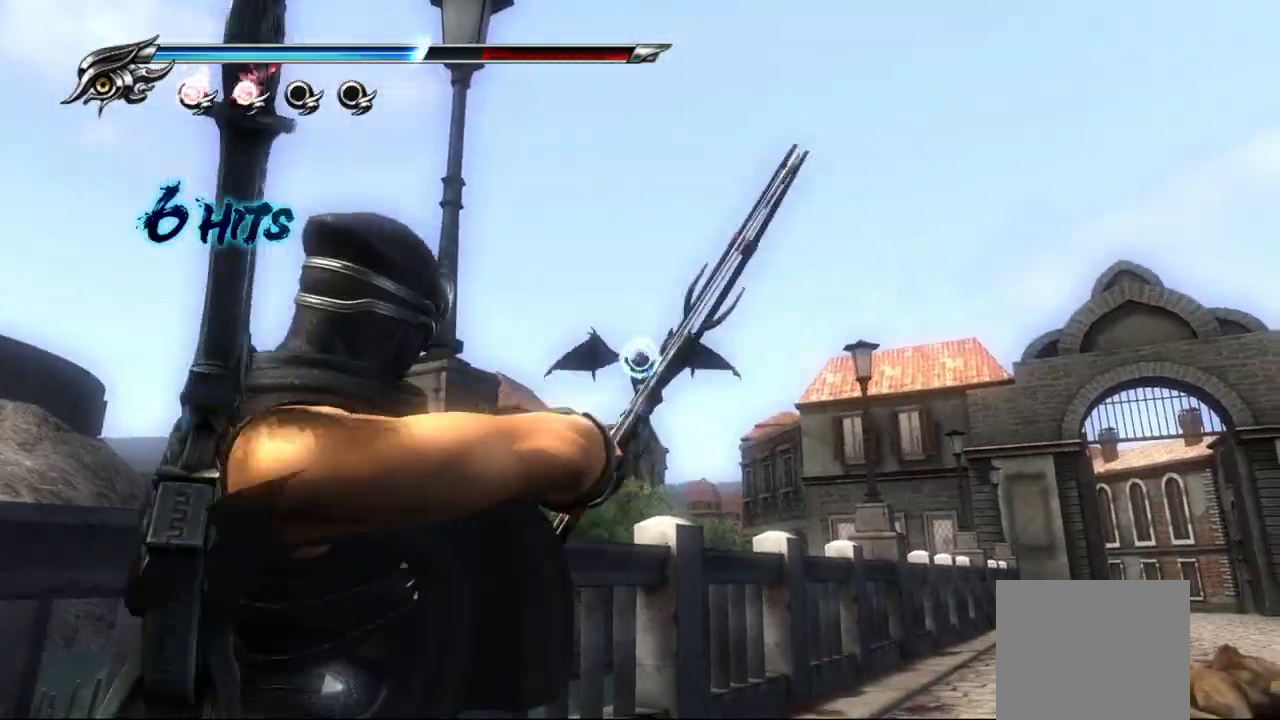
{"buttons": [], "left_stick": "center", "right_stick": "center", "events": [[83, "R2", "down"], [233, "R2", "up"], [467, "L2", "up"]]}
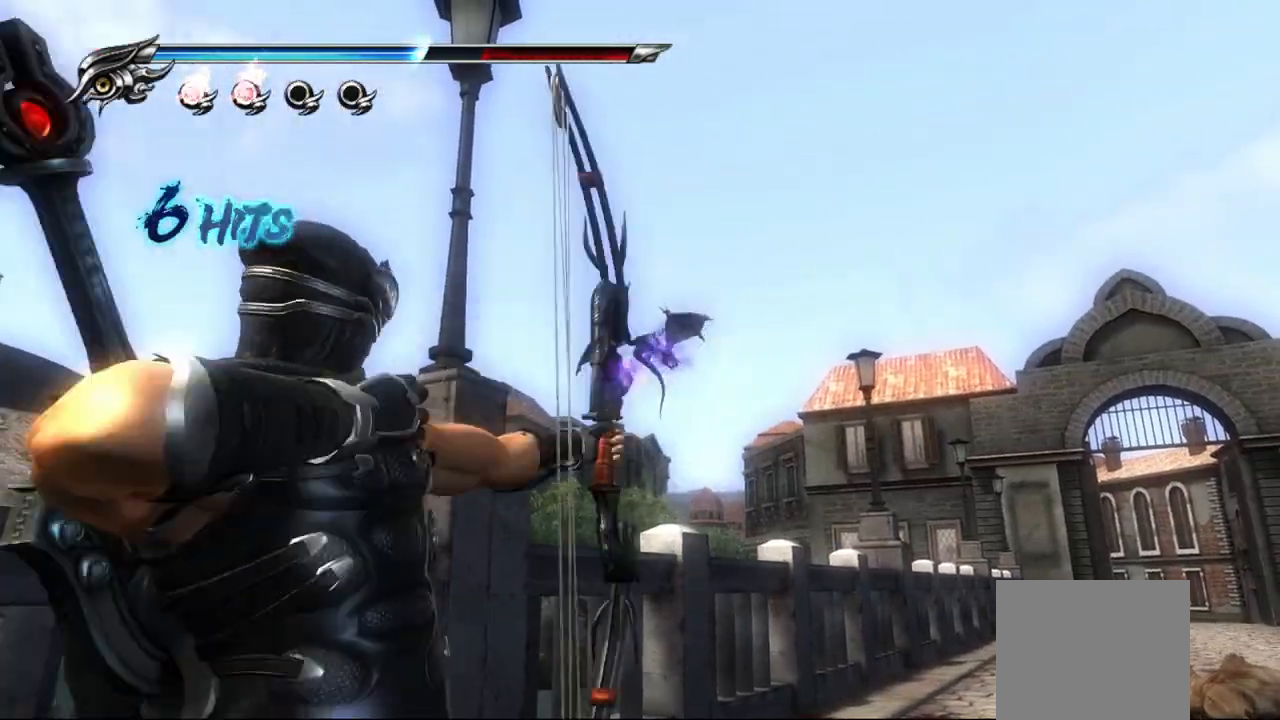
{"buttons": ["L2"], "left_stick": "center", "right_stick": "center", "events": [[283, "L2", "down"]]}
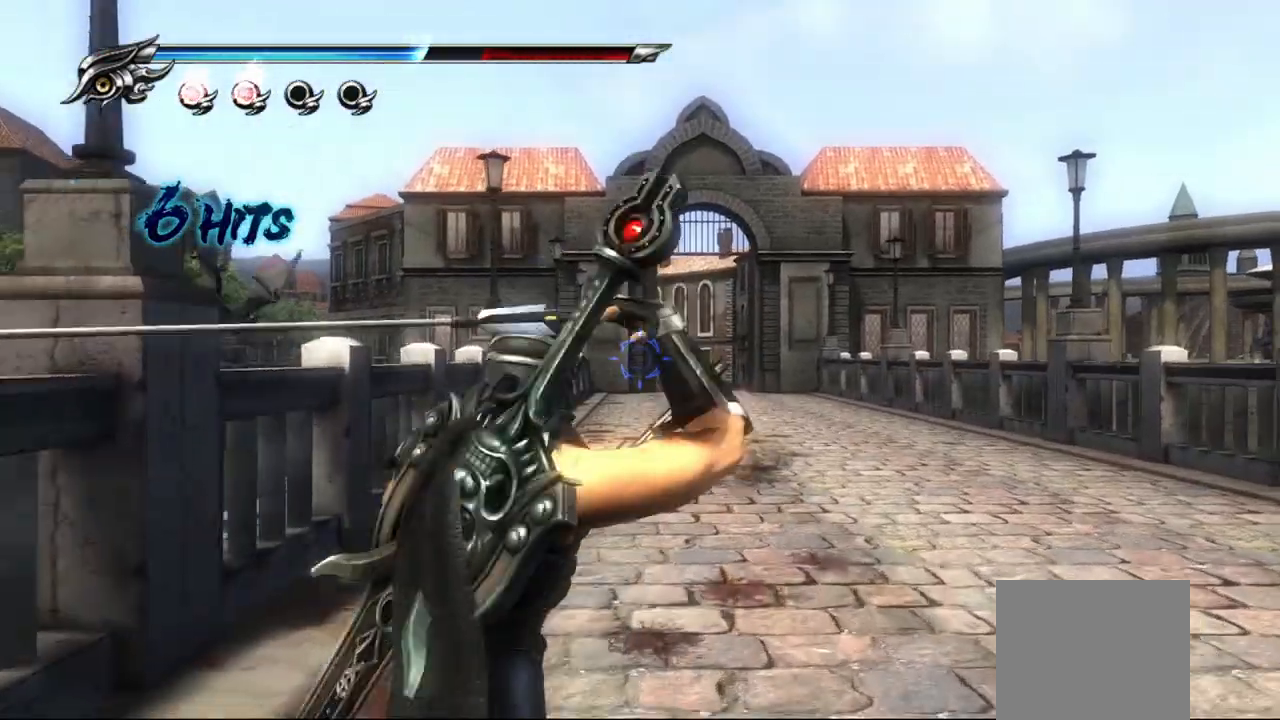
{"buttons": [], "left_stick": "down-right", "right_stick": "center", "events": [[133, "L2", "up"], [283, "left_stick", "down-right"]]}
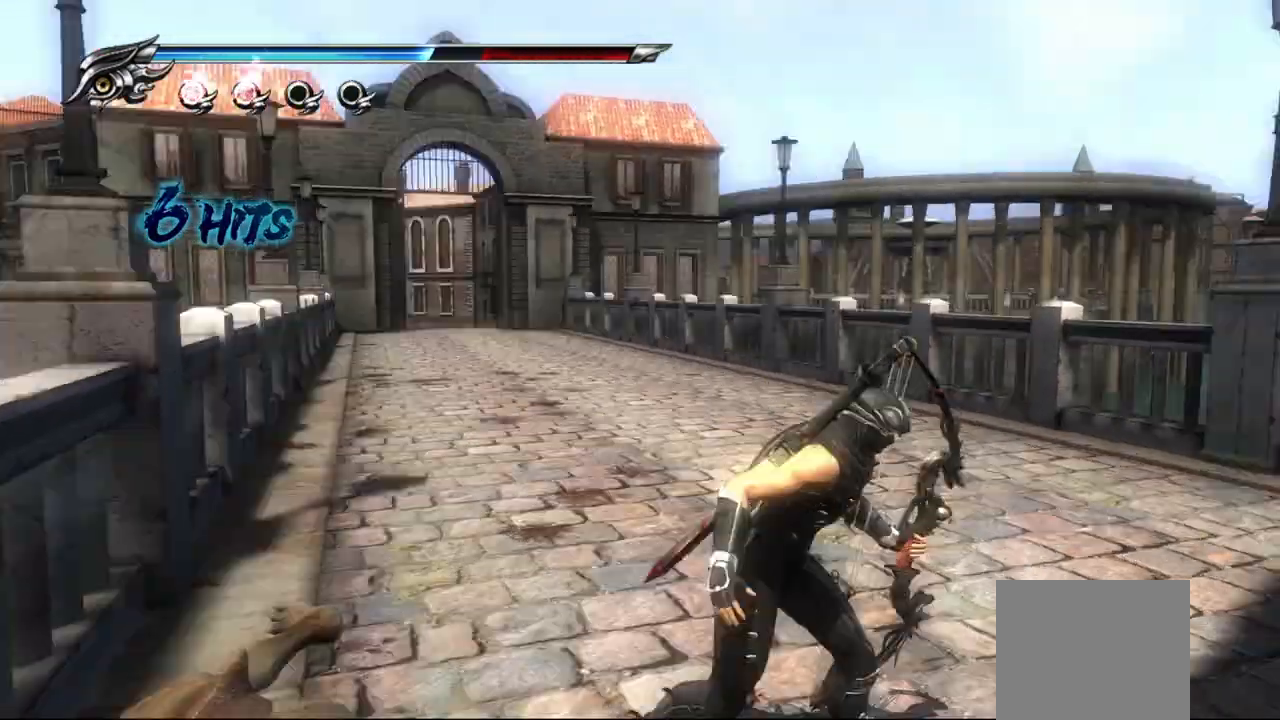
{"buttons": [], "left_stick": "right", "right_stick": "center", "events": [[17, "R1", "down"], [33, "left_stick", "right"], [117, "R1", "up"]]}
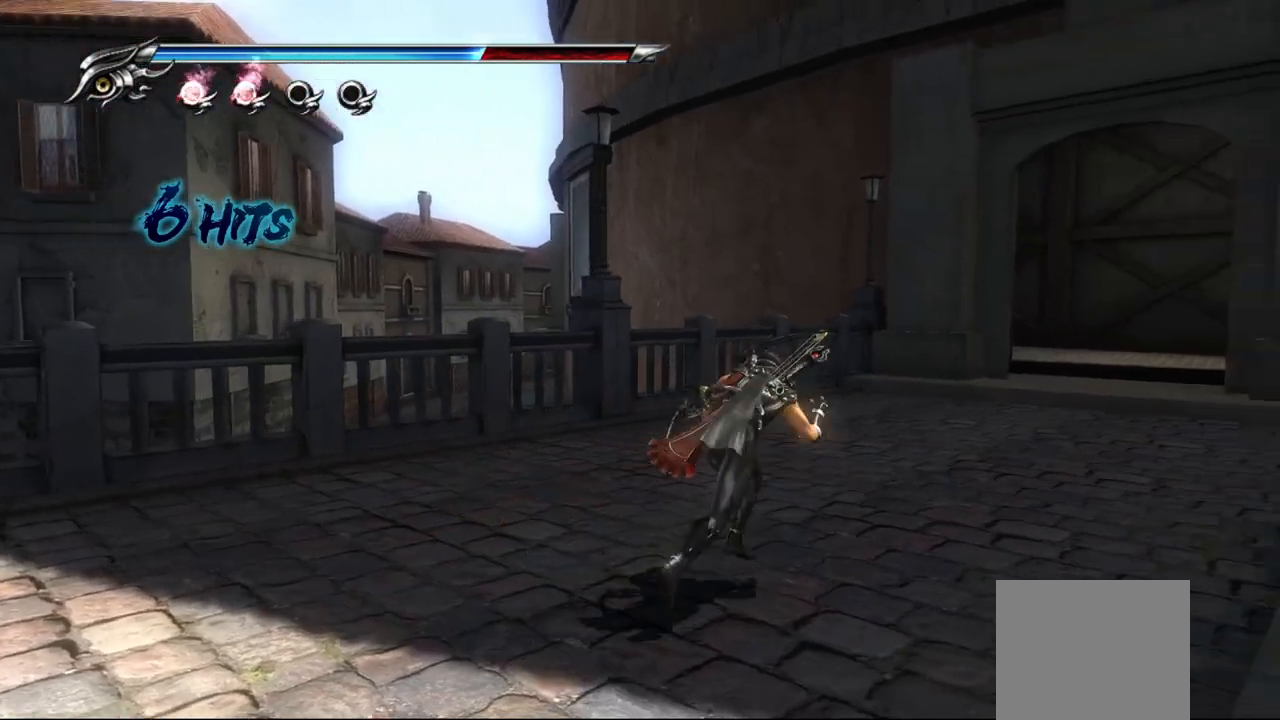
{"buttons": [], "left_stick": "up", "right_stick": "center", "events": [[450, "left_stick", "up"]]}
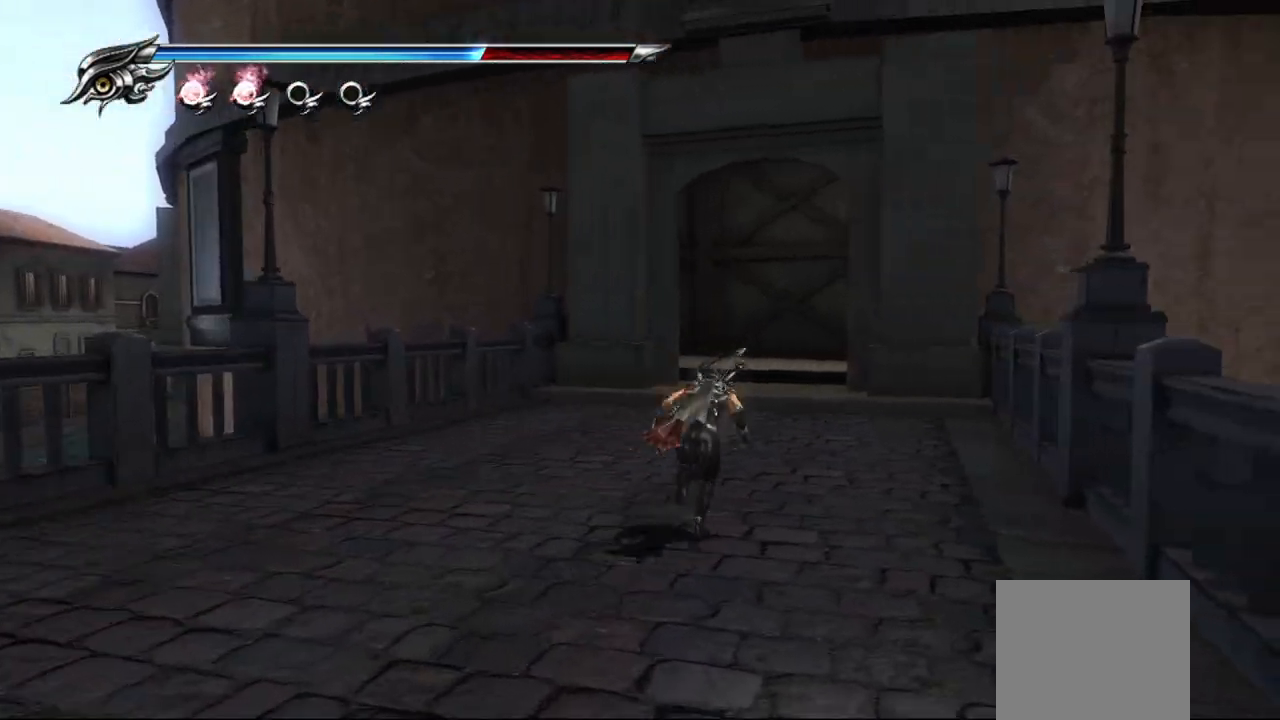
{"buttons": [], "left_stick": "up", "right_stick": "center", "events": []}
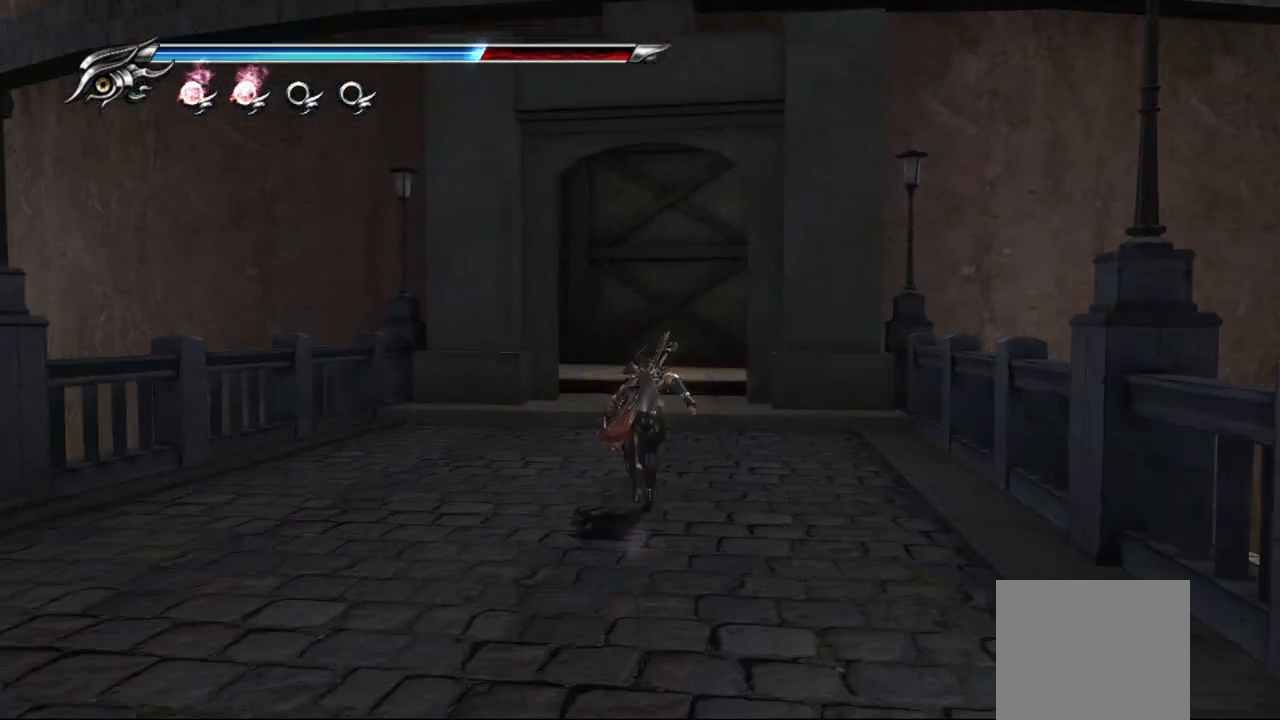
{"buttons": [], "left_stick": "up", "right_stick": "center", "events": []}
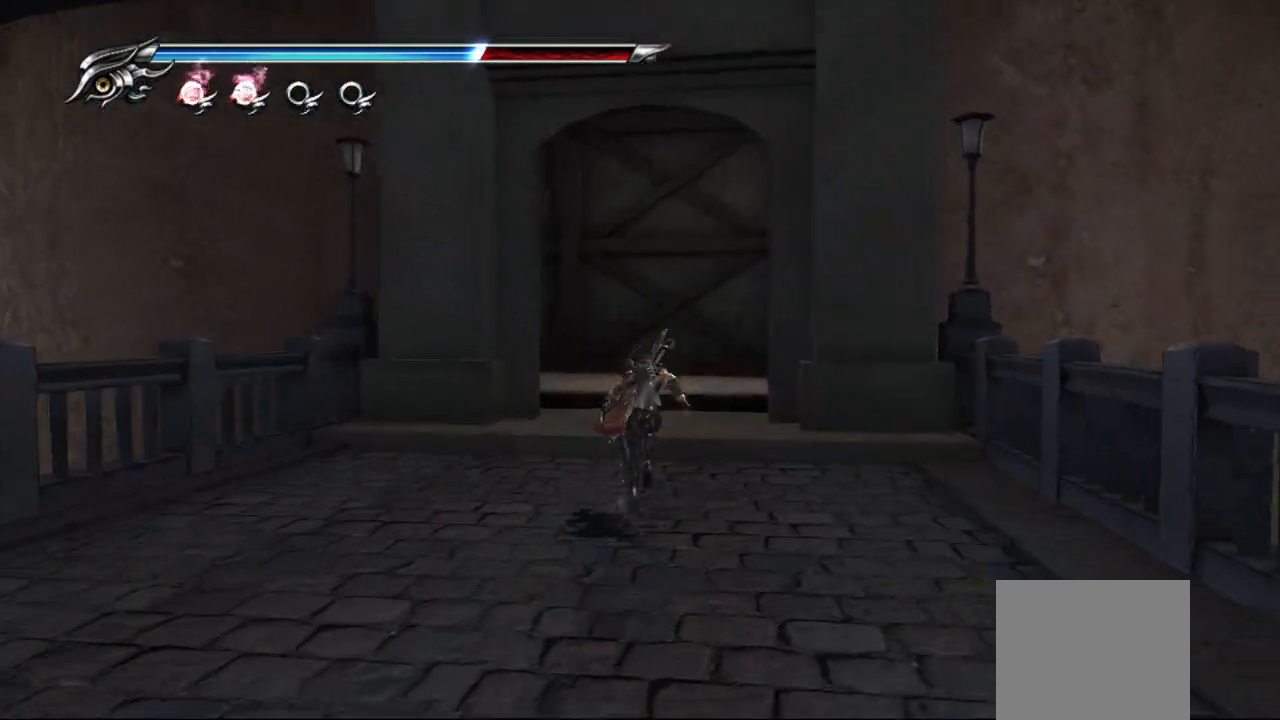
{"buttons": [], "left_stick": "up", "right_stick": "center", "events": []}
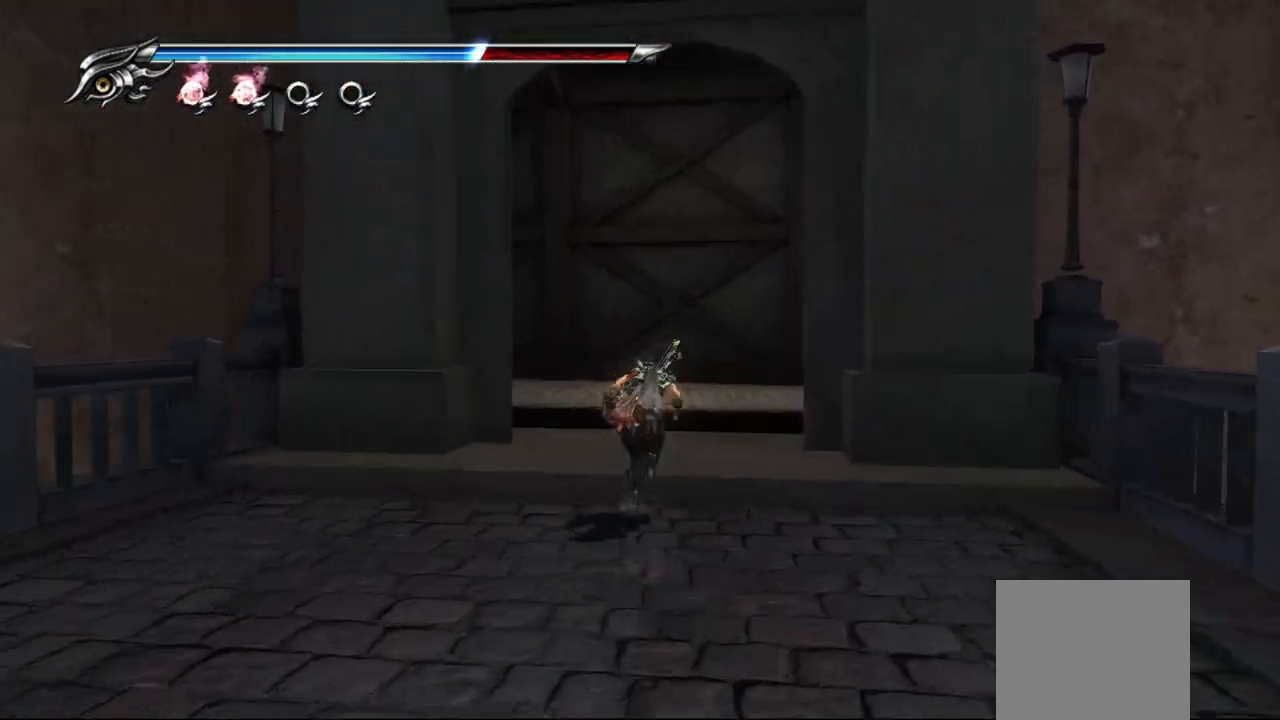
{"buttons": [], "left_stick": "up", "right_stick": "right", "events": [[117, "right_stick", "right"]]}